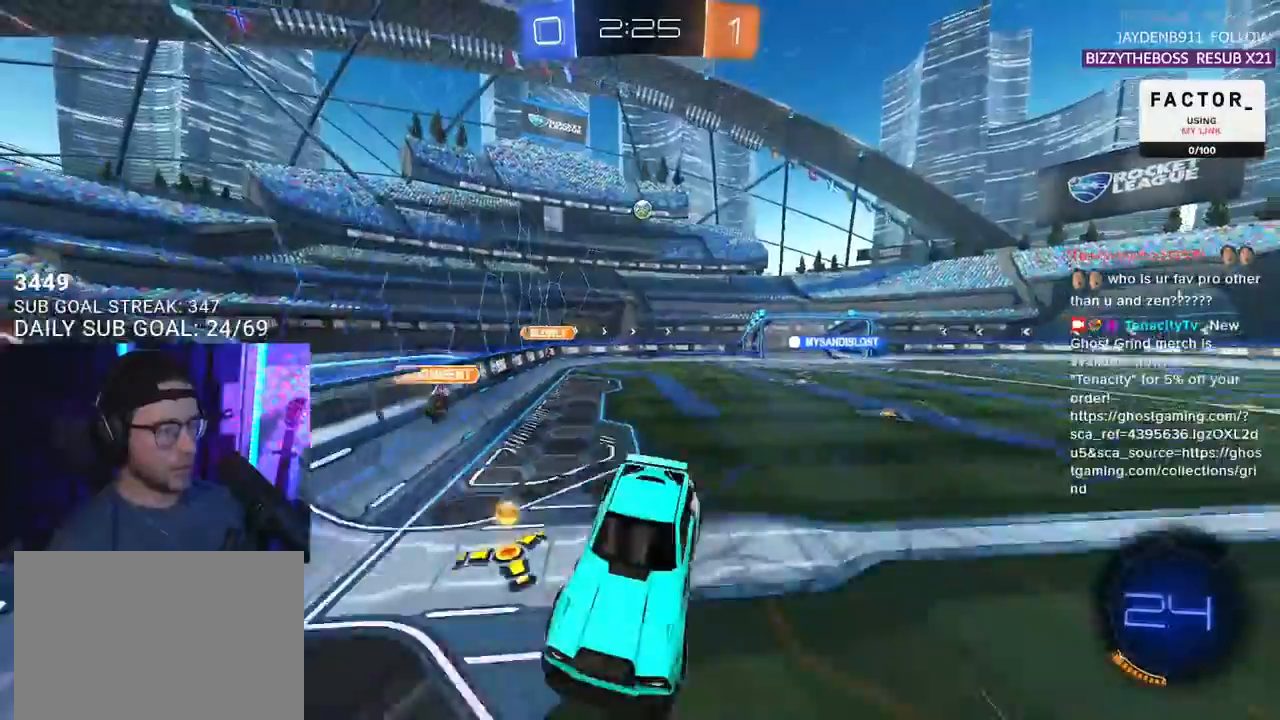
Gameplay with a controller (PlayStation layout); each line is a JSON object with the inputs held at the frame after it. "events" lists button and stick changes between this image and that frame as [ms after this image, input, new state], when the widget could be followed in between. Not read: SELECT START.
{"buttons": ["R2"], "left_stick": "left", "right_stick": "center", "events": []}
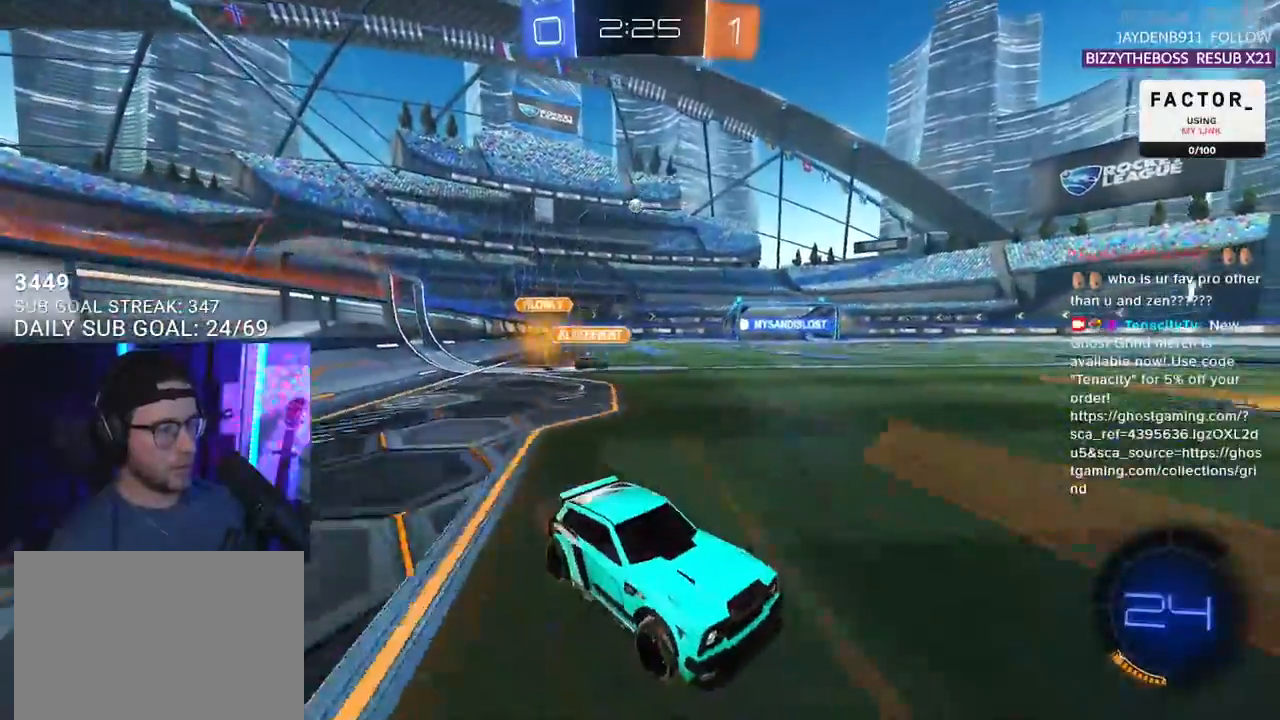
{"buttons": ["R2"], "left_stick": "left", "right_stick": "center", "events": [[50, "SQUARE", "down"], [117, "SQUARE", "up"]]}
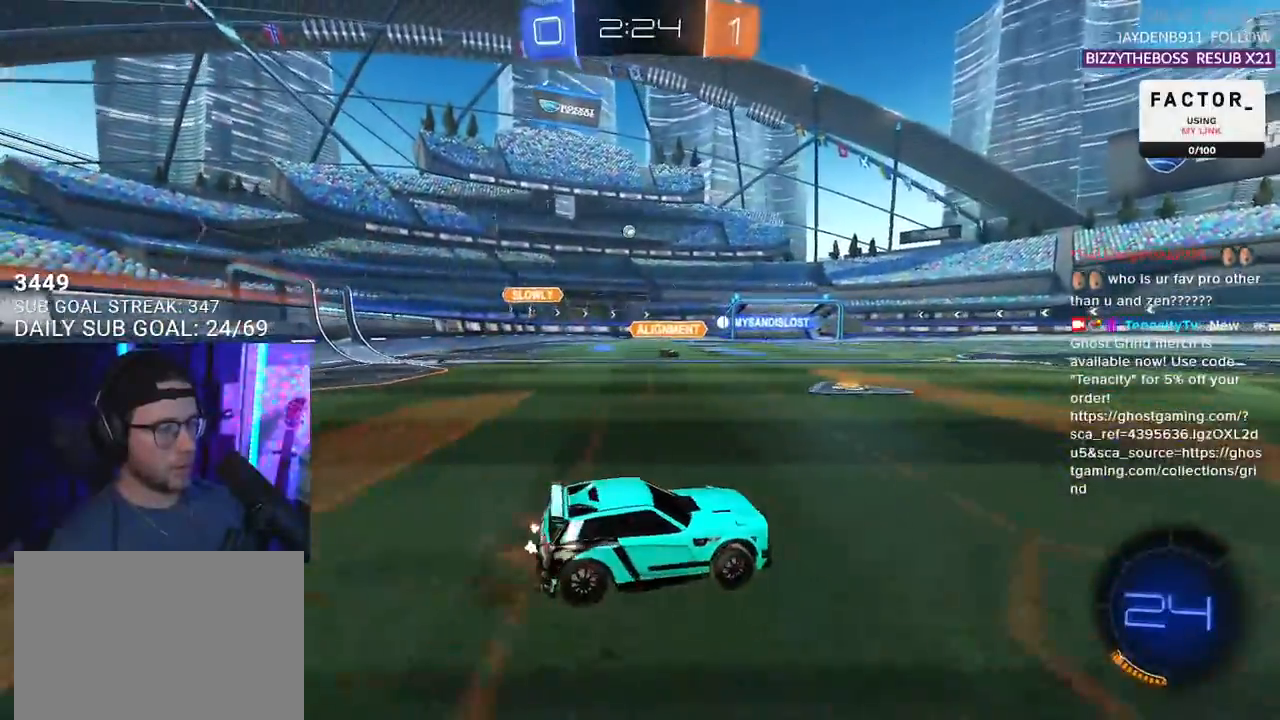
{"buttons": ["R2"], "left_stick": "left", "right_stick": "center", "events": []}
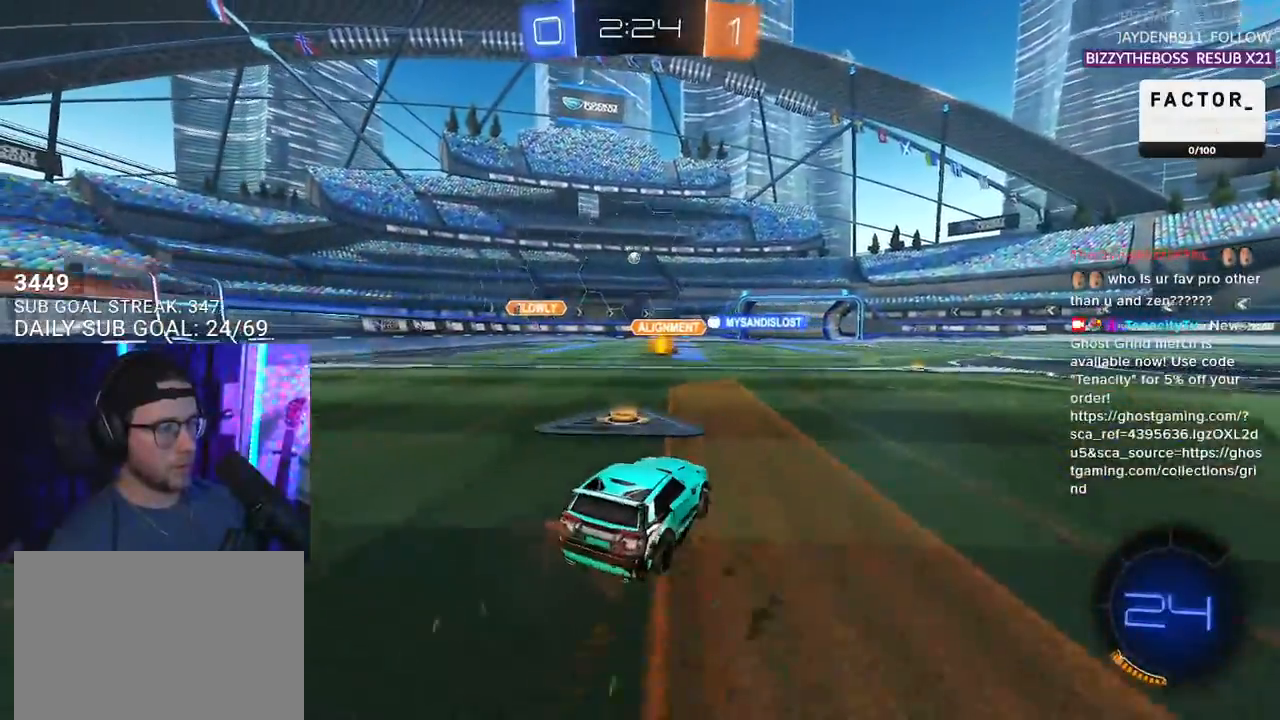
{"buttons": ["CROSS", "L2", "R1", "R2"], "left_stick": "up-left", "right_stick": "center", "events": [[200, "left_stick", "up-right"], [233, "R1", "down"], [350, "CROSS", "down"], [433, "CROSS", "up"], [433, "L2", "down"], [450, "left_stick", "up-left"], [483, "CROSS", "down"]]}
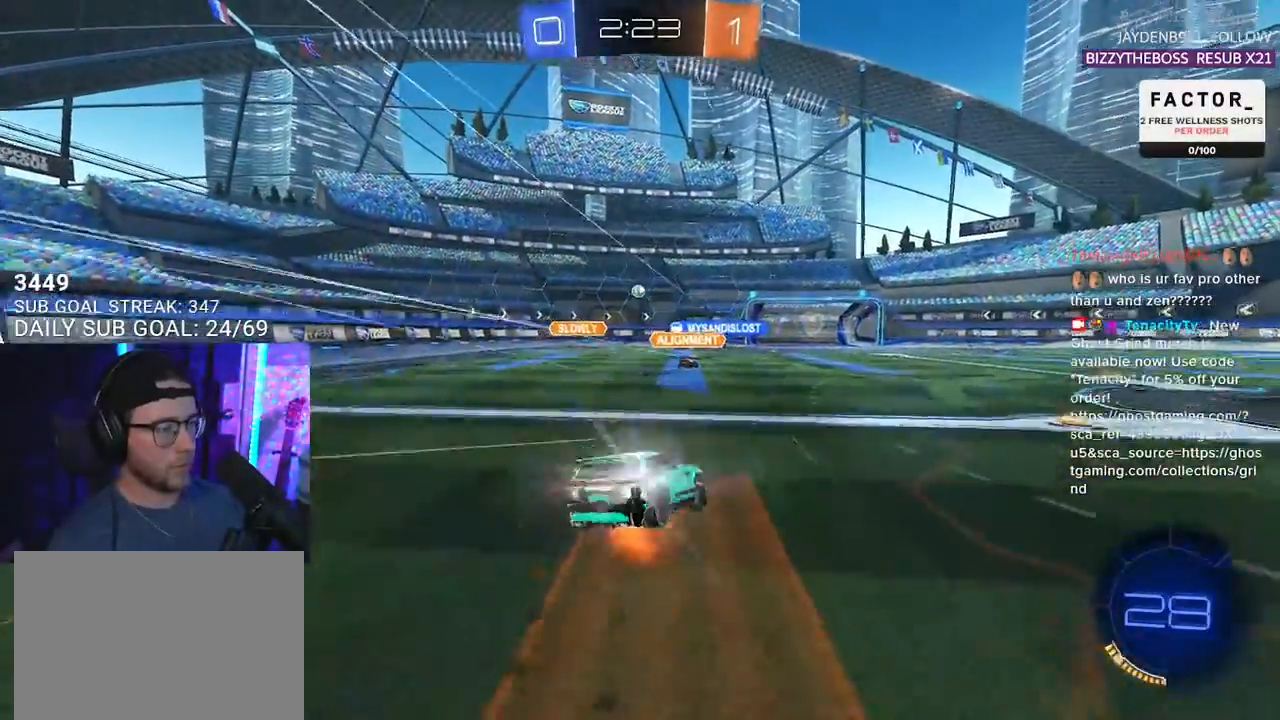
{"buttons": ["L2", "R2"], "left_stick": "down-left", "right_stick": "center", "events": [[33, "SQUARE", "down"], [50, "L2", "up"], [50, "left_stick", "down"], [67, "CROSS", "up"], [167, "SQUARE", "up"], [183, "L2", "down"], [217, "R1", "up"], [267, "left_stick", "down-left"]]}
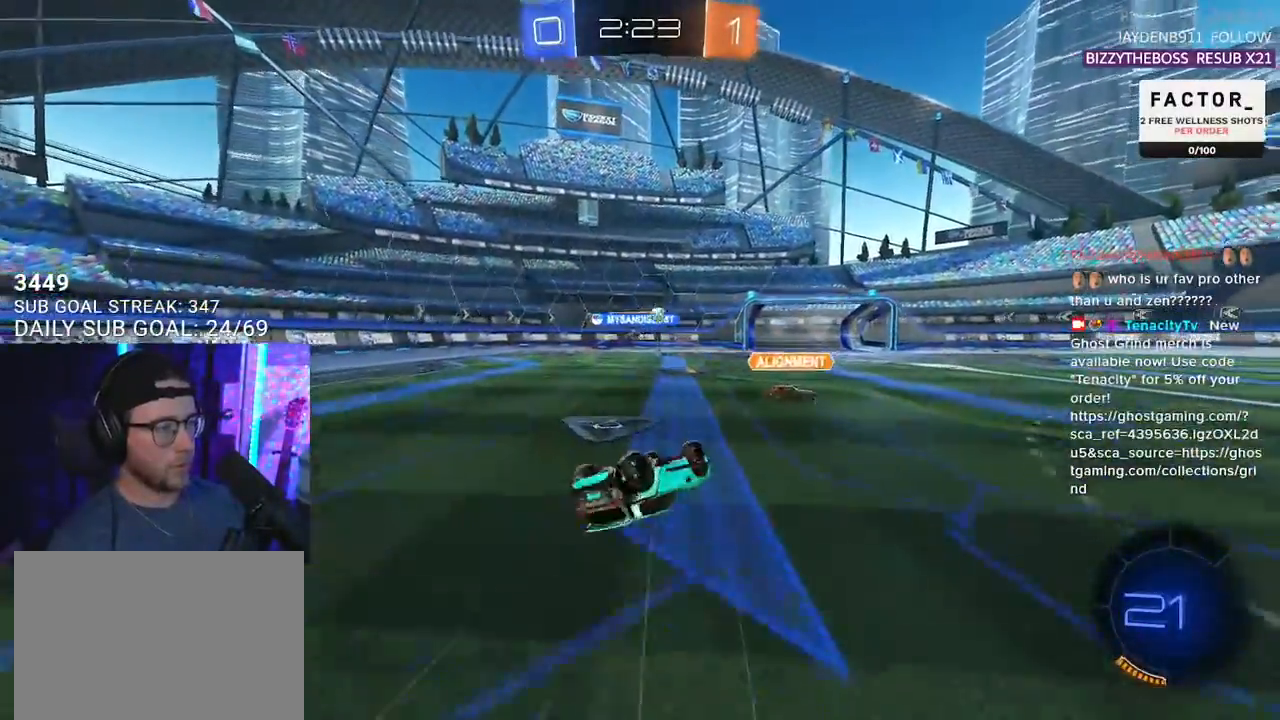
{"buttons": ["R2"], "left_stick": "center", "right_stick": "center", "events": [[317, "L2", "up"], [317, "left_stick", "center"]]}
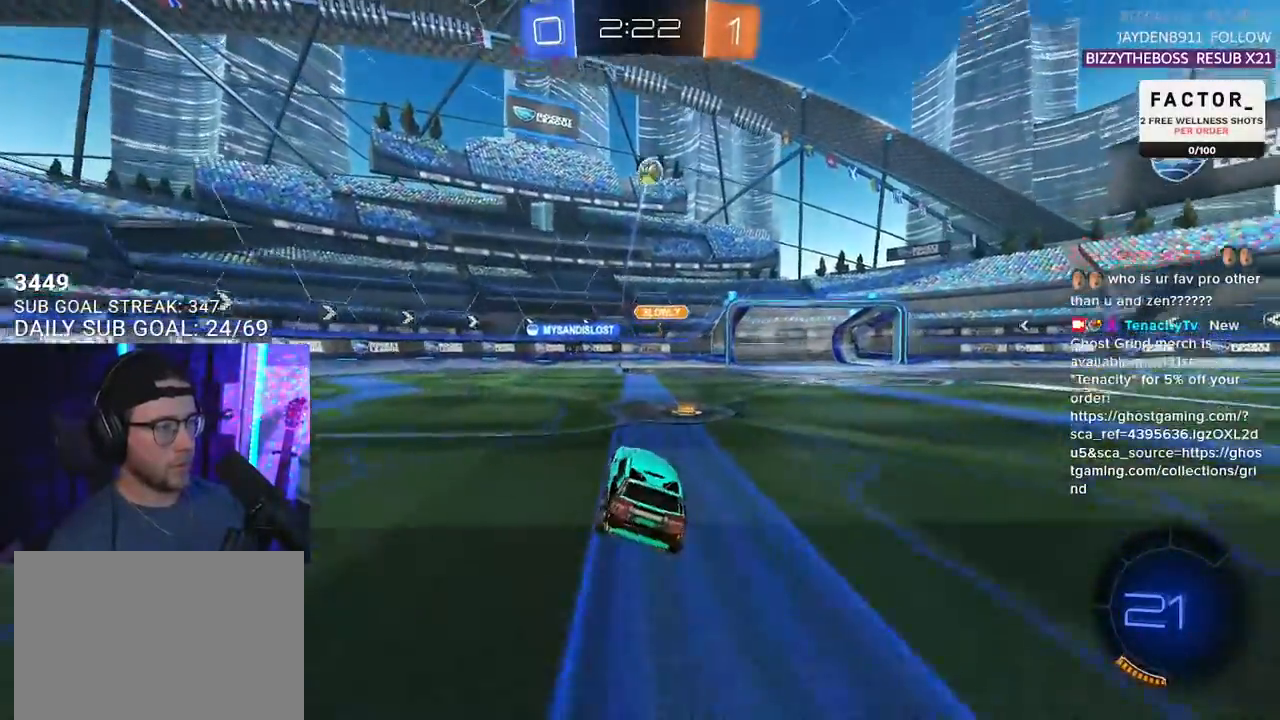
{"buttons": ["L2"], "left_stick": "down", "right_stick": "center", "events": [[83, "left_stick", "right"], [233, "R2", "up"], [250, "L2", "down"], [317, "left_stick", "down-right"], [417, "left_stick", "down"]]}
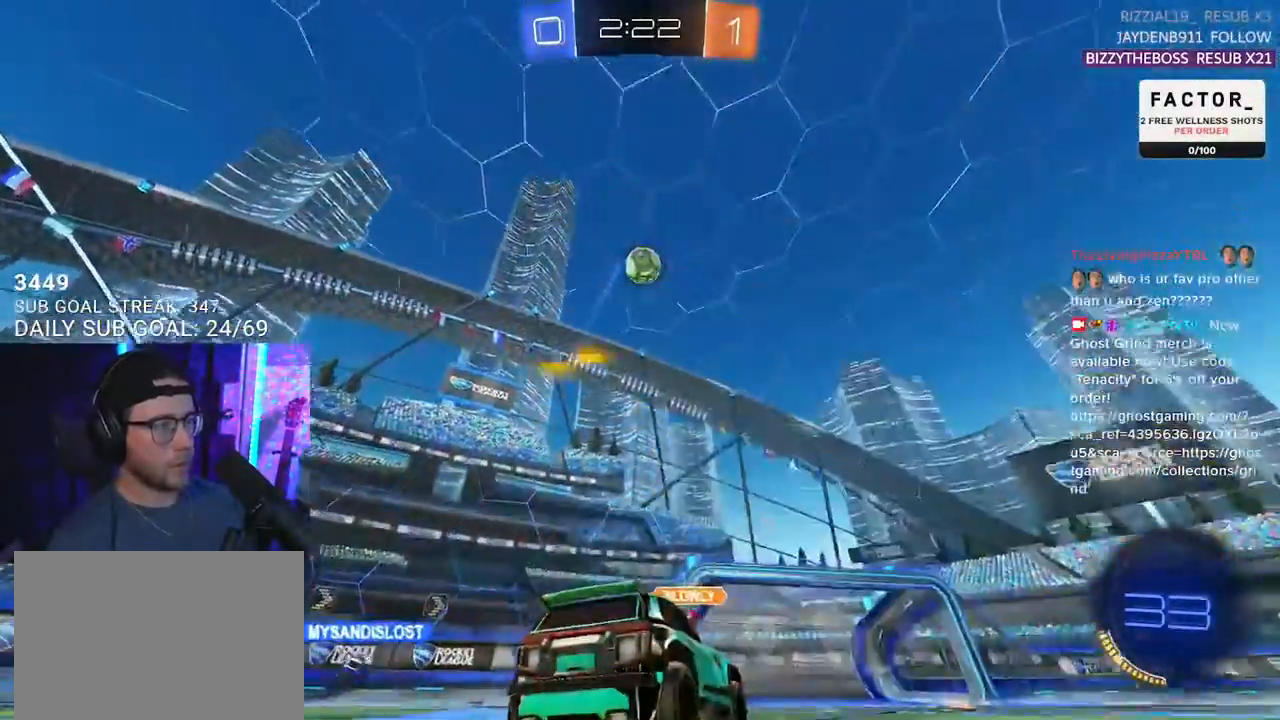
{"buttons": [], "left_stick": "center", "right_stick": "center", "events": [[100, "R2", "down"], [117, "left_stick", "center"], [150, "L2", "up"], [200, "R2", "up"], [350, "left_stick", "right"], [467, "left_stick", "center"]]}
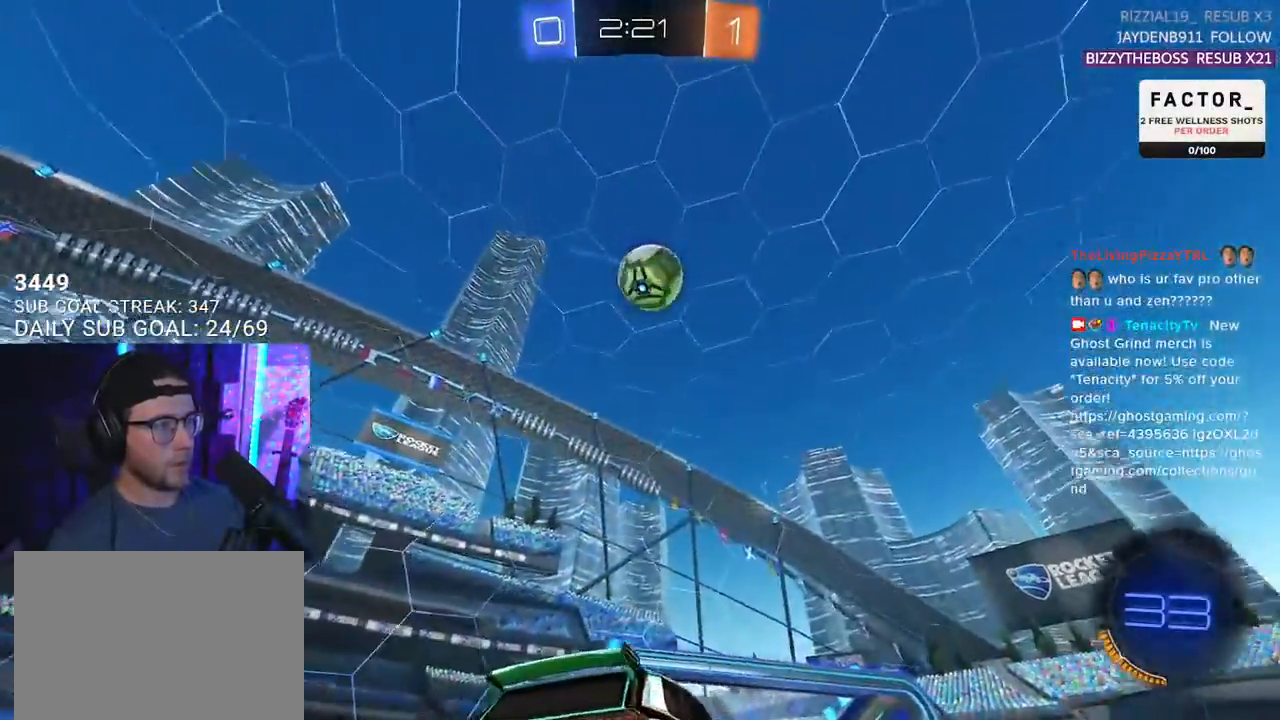
{"buttons": ["CROSS", "R1", "R2", "L3"], "left_stick": "down-right", "right_stick": "center", "events": [[33, "R2", "down"], [67, "left_stick", "right"], [83, "CROSS", "down"], [117, "R1", "down"], [217, "left_stick", "center"], [300, "CROSS", "up"], [300, "left_stick", "right"], [333, "L2", "down"], [400, "CROSS", "down"], [433, "L3", "down"], [450, "L2", "up"], [467, "left_stick", "down-right"]]}
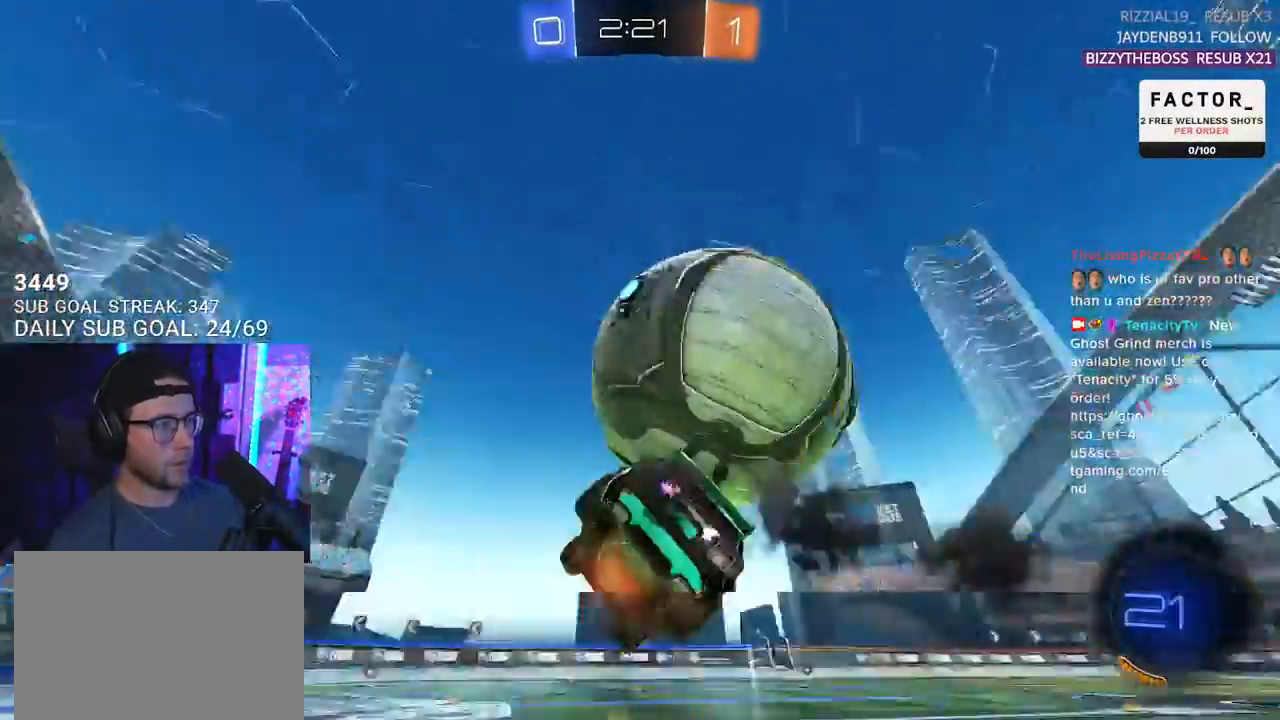
{"buttons": ["R2", "L3"], "left_stick": "right", "right_stick": "center", "events": [[33, "CROSS", "up"], [67, "R1", "up"], [100, "left_stick", "down"], [333, "left_stick", "up-right"], [483, "left_stick", "right"]]}
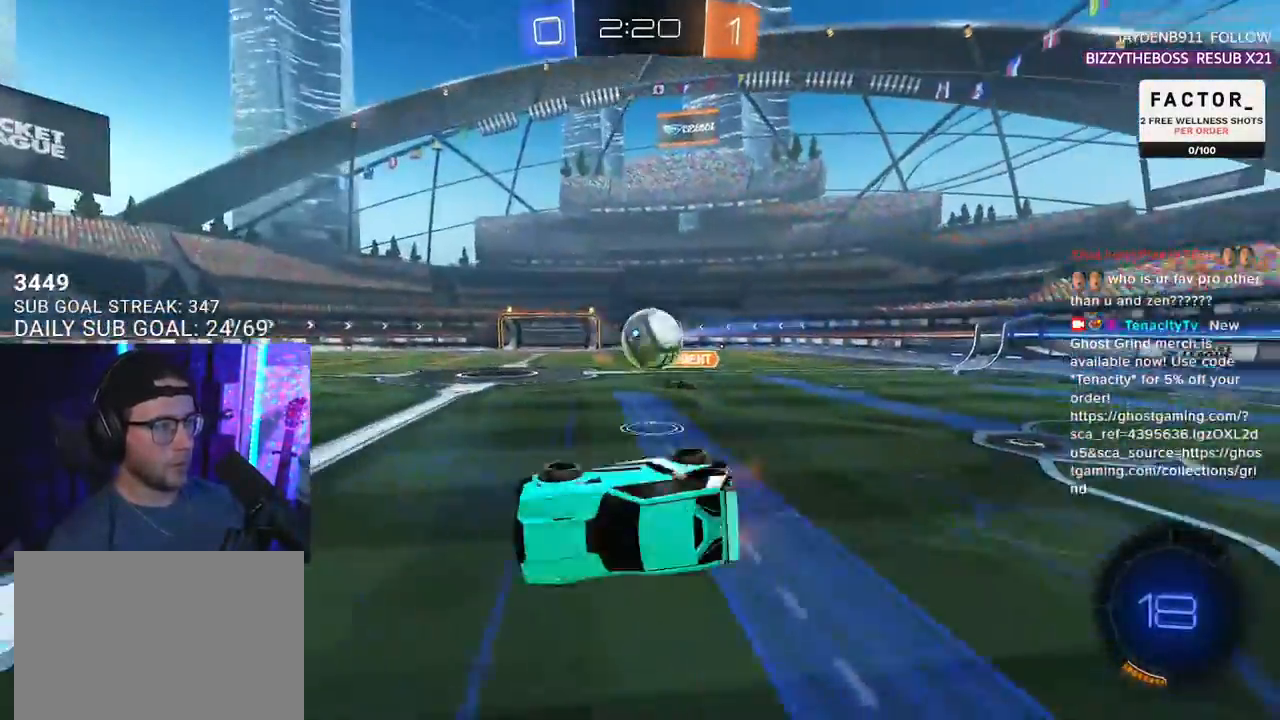
{"buttons": ["R2"], "left_stick": "center", "right_stick": "center", "events": [[17, "left_stick", "down-right"], [67, "L3", "up"], [167, "left_stick", "center"], [367, "left_stick", "down-left"], [483, "left_stick", "center"]]}
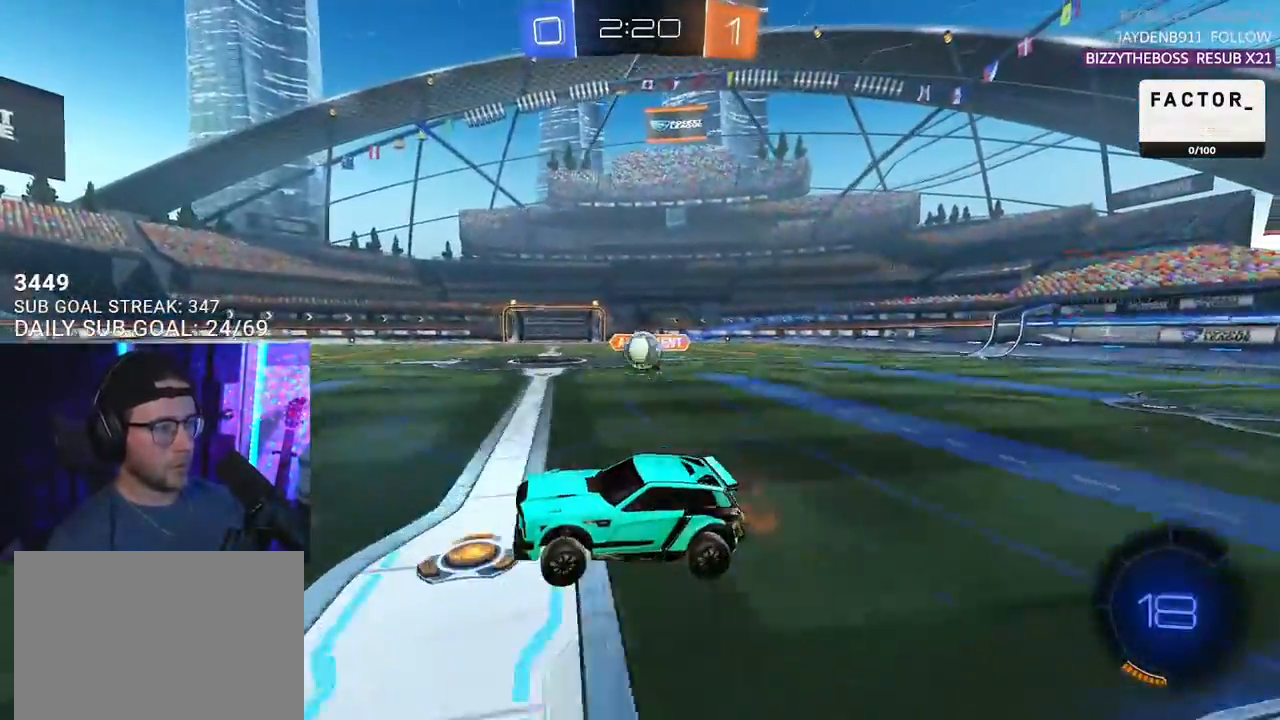
{"buttons": ["TRIANGLE", "R2"], "left_stick": "left", "right_stick": "center", "events": [[67, "left_stick", "right"], [283, "left_stick", "down"], [333, "left_stick", "left"], [483, "TRIANGLE", "down"]]}
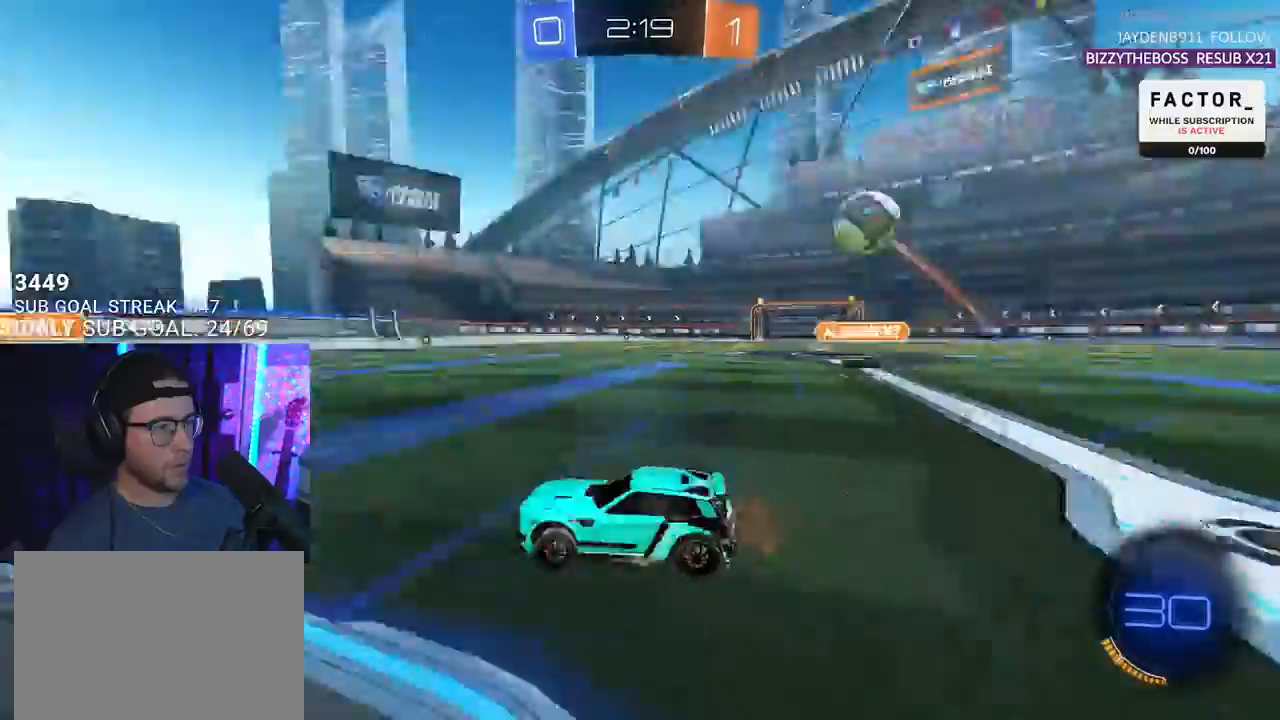
{"buttons": ["TRIANGLE", "R2"], "left_stick": "center", "right_stick": "center", "events": [[83, "TRIANGLE", "up"], [167, "left_stick", "center"], [350, "left_stick", "left"], [467, "left_stick", "center"], [500, "TRIANGLE", "down"]]}
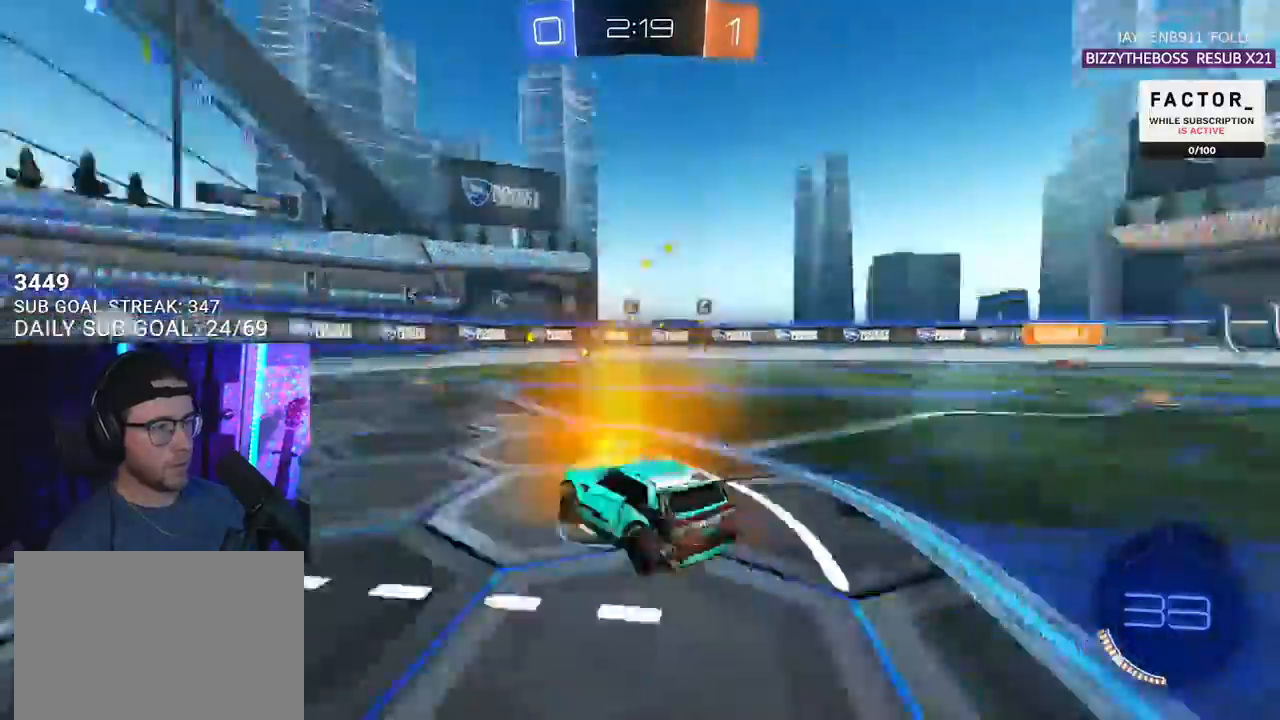
{"buttons": ["TRIANGLE", "R1", "R2"], "left_stick": "right", "right_stick": "center", "events": [[83, "TRIANGLE", "up"], [200, "R1", "down"], [250, "left_stick", "right"], [417, "TRIANGLE", "down"]]}
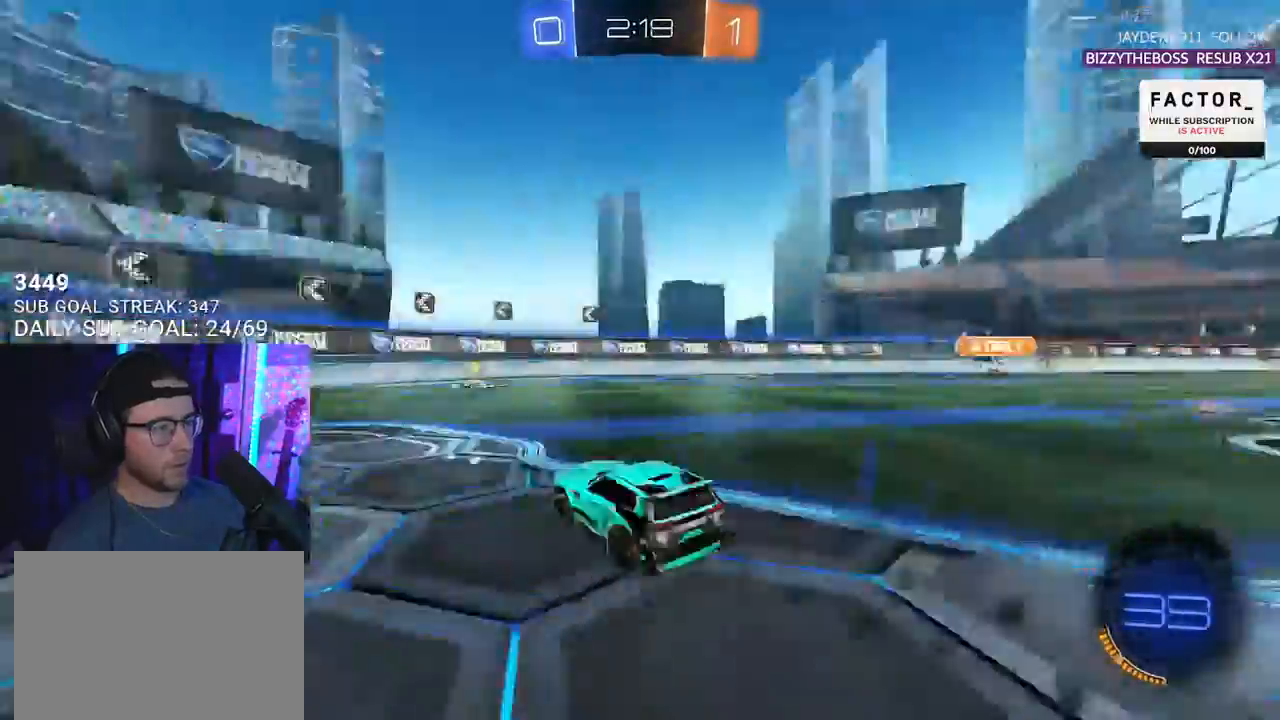
{"buttons": ["R1", "R2"], "left_stick": "center", "right_stick": "center", "events": [[50, "TRIANGLE", "up"], [67, "left_stick", "center"], [217, "left_stick", "right"], [283, "TRIANGLE", "down"], [333, "left_stick", "center"], [367, "TRIANGLE", "up"]]}
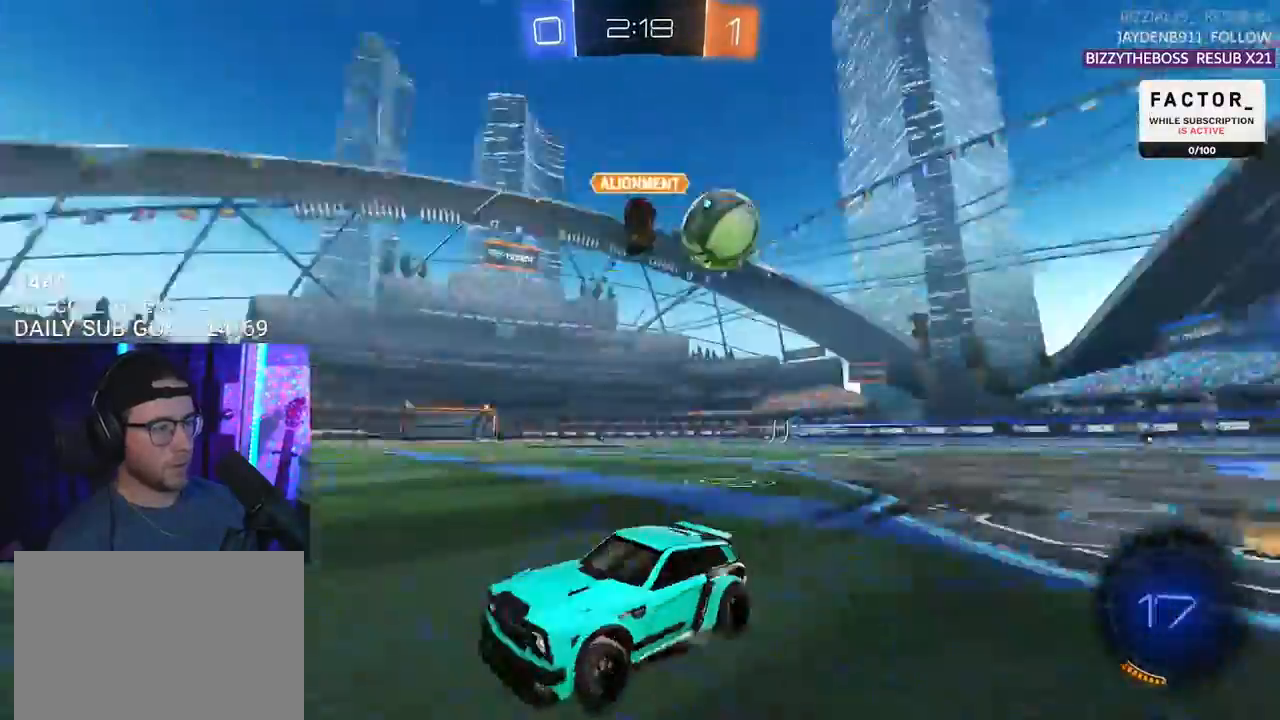
{"buttons": ["R2"], "left_stick": "left", "right_stick": "center", "events": [[17, "left_stick", "left"], [183, "R1", "up"], [217, "SQUARE", "down"], [350, "SQUARE", "up"]]}
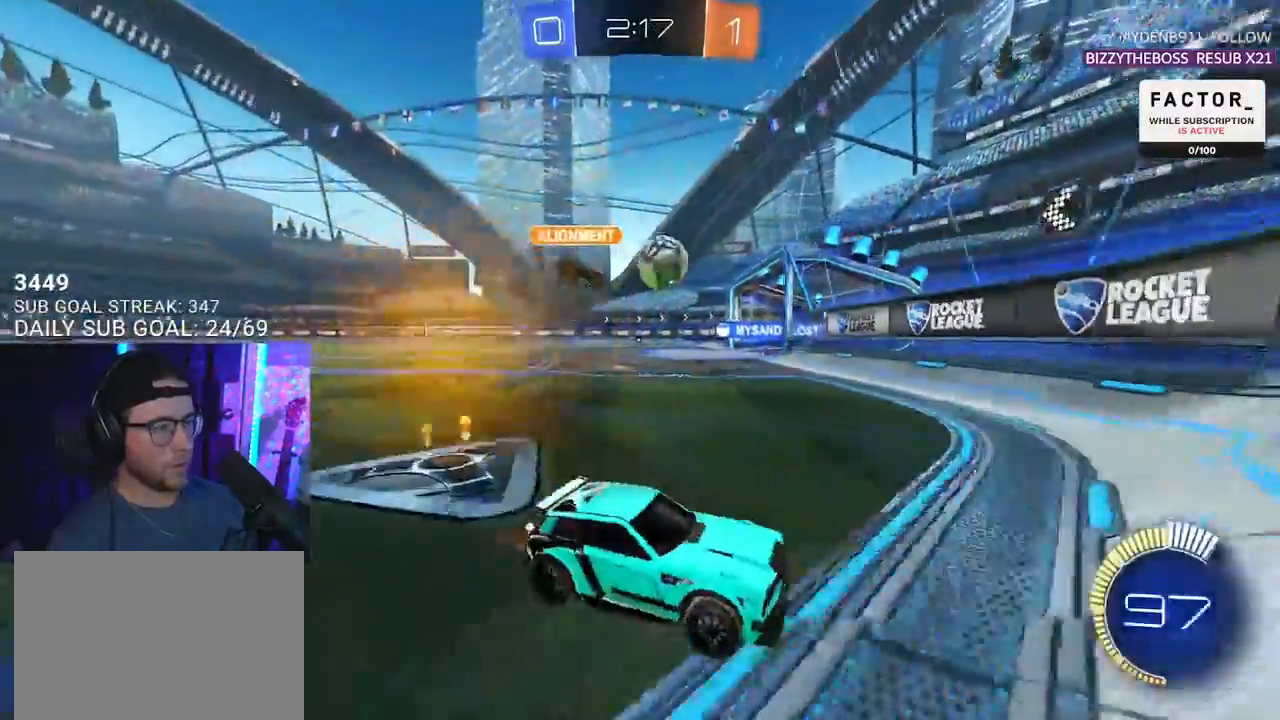
{"buttons": ["R2"], "left_stick": "left", "right_stick": "center", "events": [[300, "left_stick", "center"], [500, "left_stick", "left"]]}
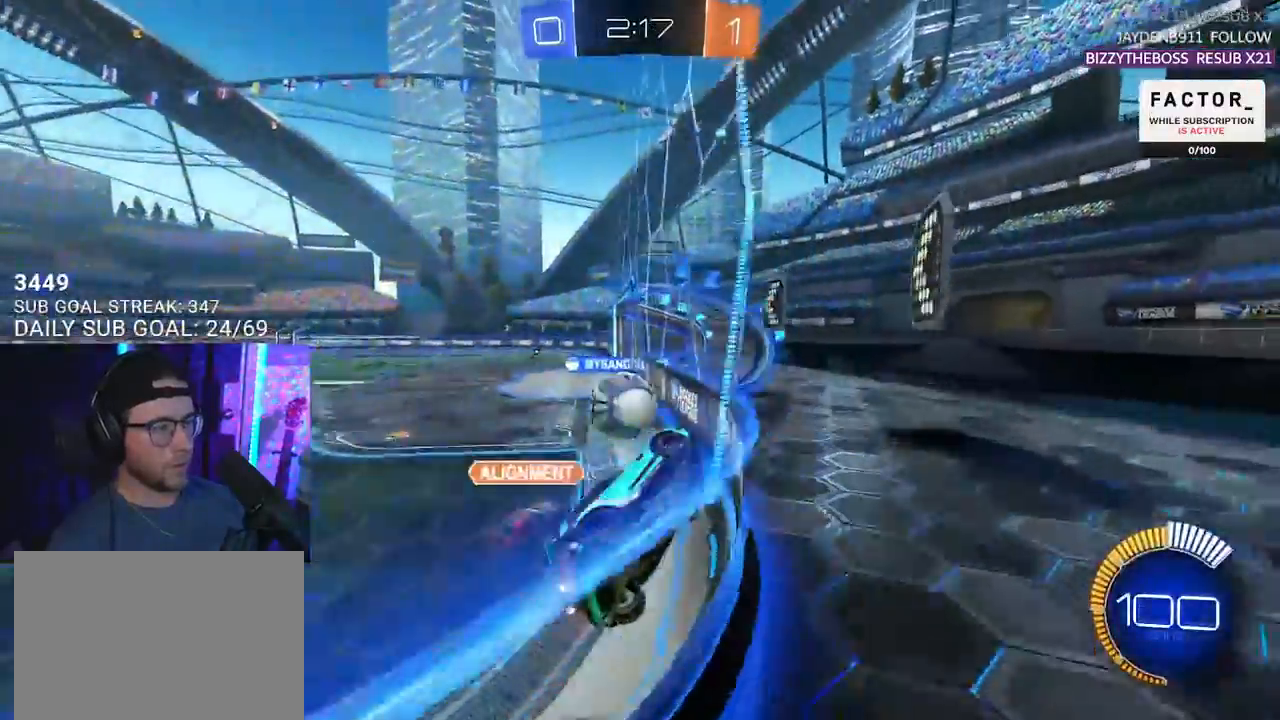
{"buttons": ["L2"], "left_stick": "left", "right_stick": "center", "events": [[283, "SQUARE", "down"], [317, "L2", "down"], [383, "R2", "up"], [383, "SQUARE", "up"]]}
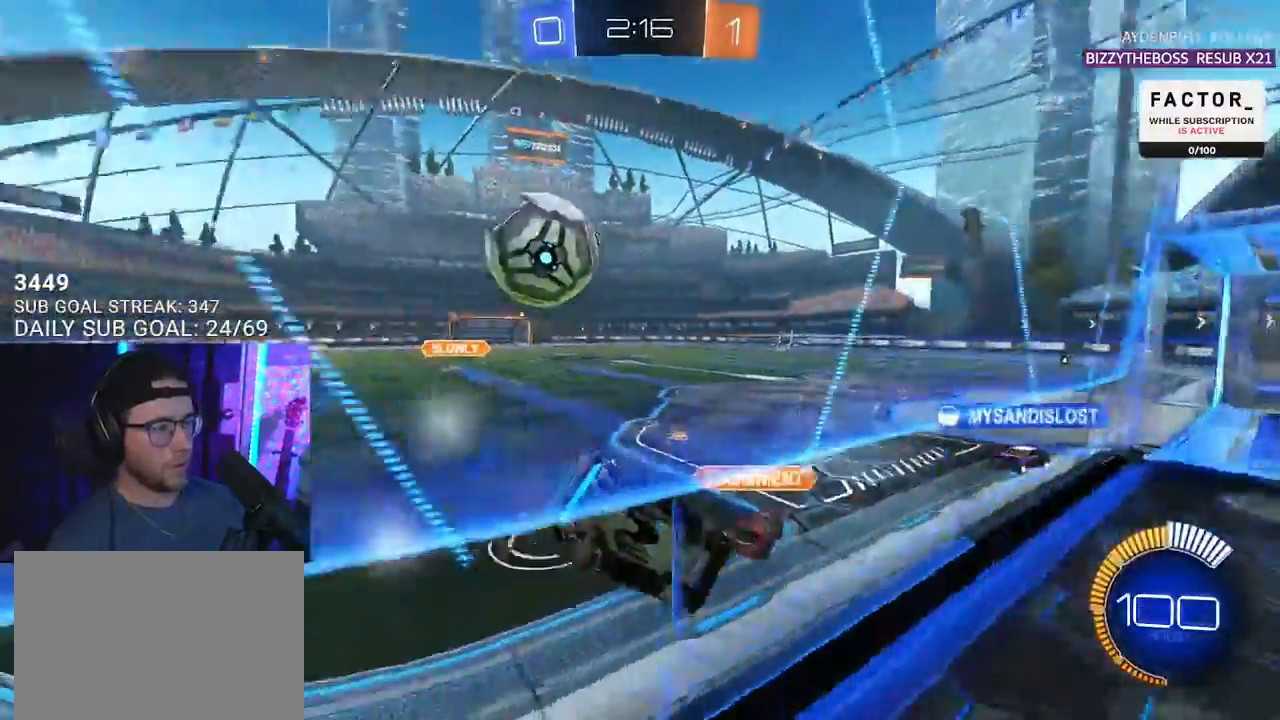
{"buttons": ["R2"], "left_stick": "left", "right_stick": "center", "events": [[83, "L2", "up"], [133, "R2", "down"]]}
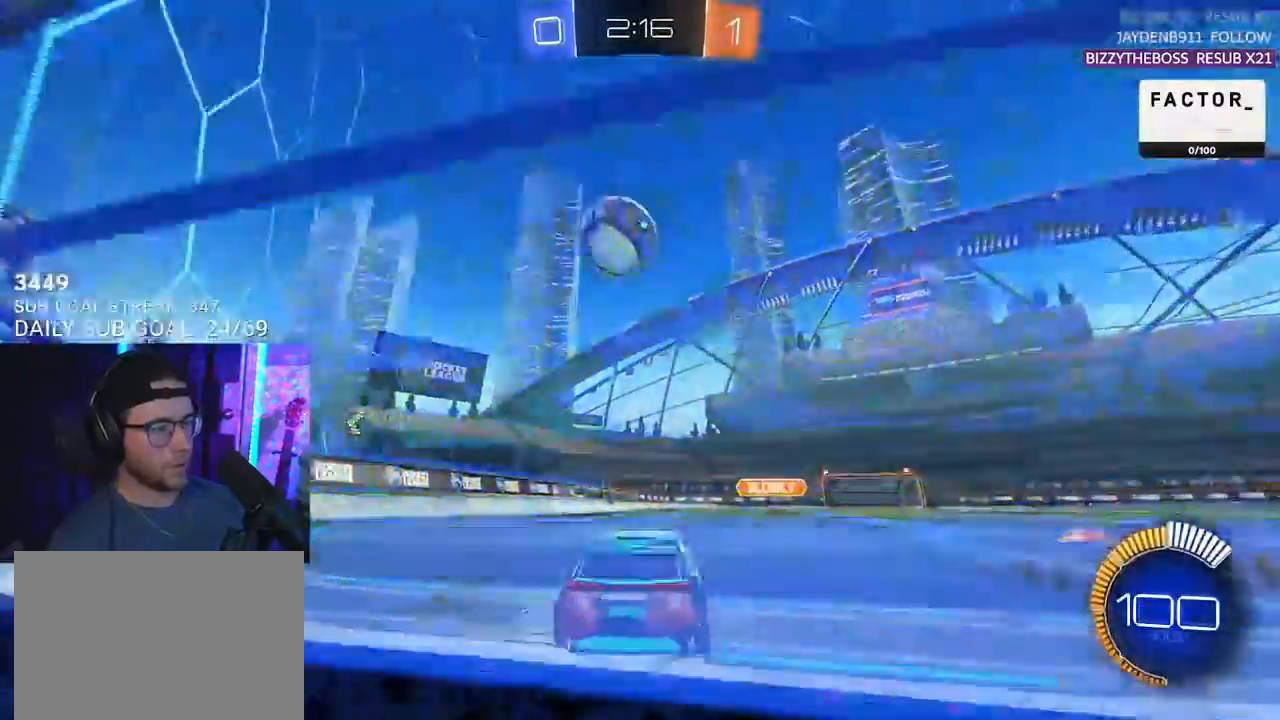
{"buttons": ["R2"], "left_stick": "left", "right_stick": "center", "events": [[50, "R2", "up"], [83, "L2", "down"], [100, "left_stick", "down"], [217, "left_stick", "center"], [250, "L2", "up"], [250, "R2", "down"], [500, "left_stick", "left"]]}
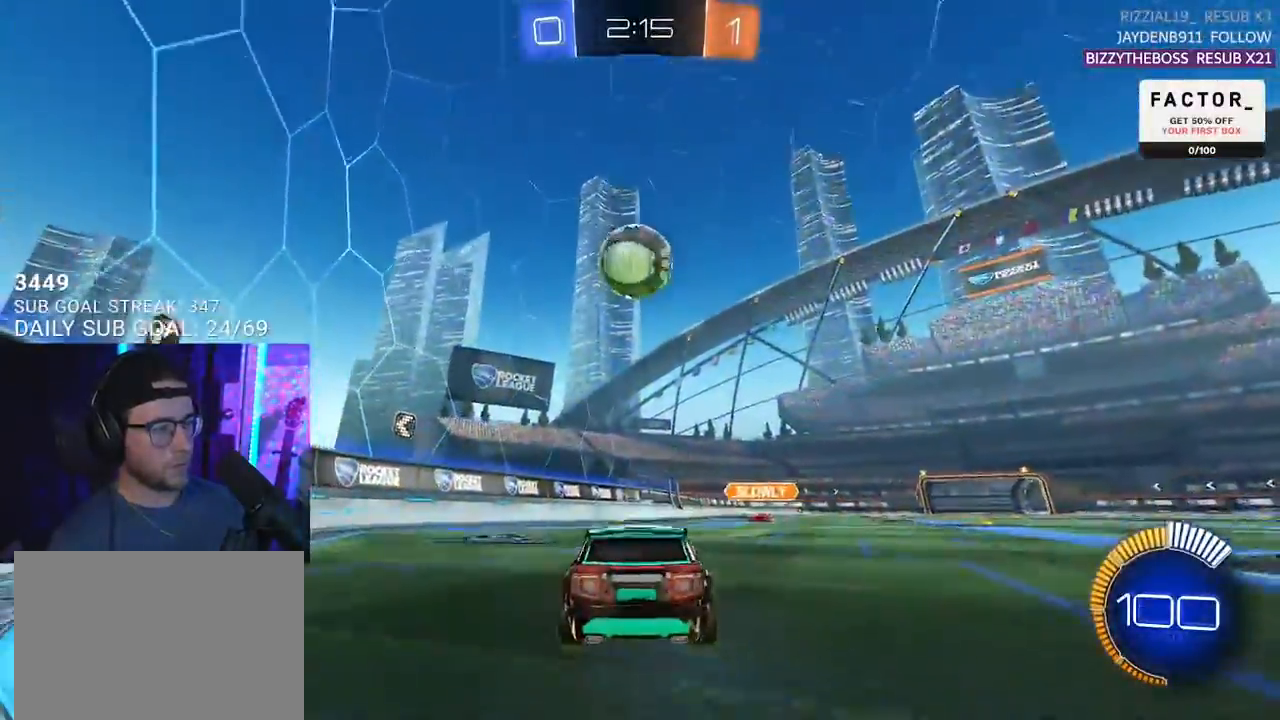
{"buttons": ["R2"], "left_stick": "center", "right_stick": "center", "events": [[100, "left_stick", "center"], [250, "left_stick", "left"], [333, "left_stick", "center"]]}
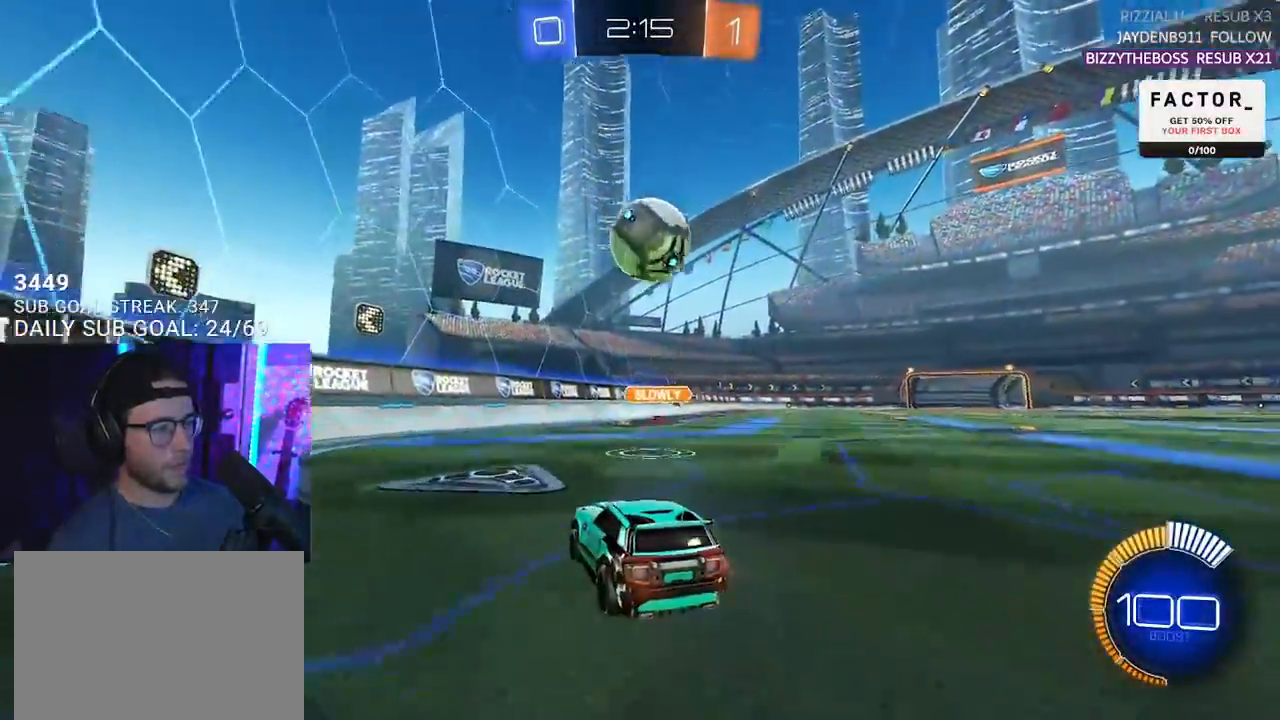
{"buttons": [], "left_stick": "right", "right_stick": "center", "events": [[133, "left_stick", "left"], [317, "left_stick", "right"], [367, "L2", "down"], [367, "R2", "up"], [483, "L2", "up"]]}
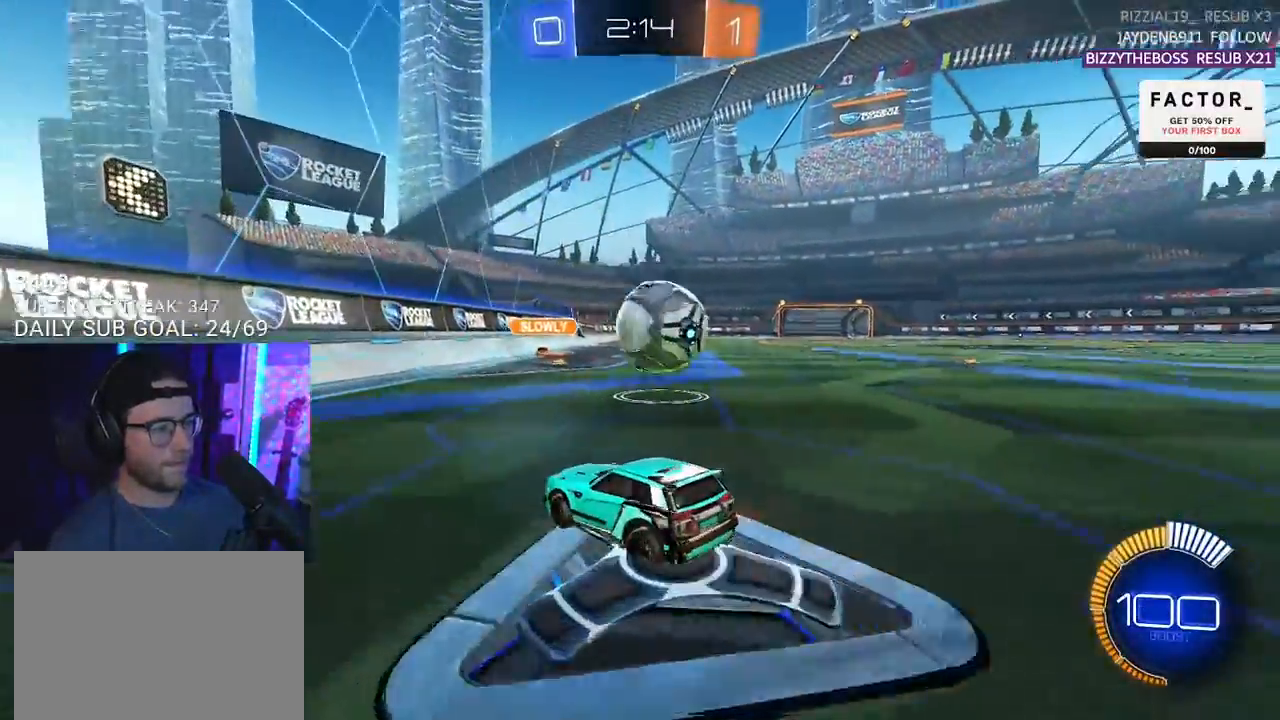
{"buttons": [], "left_stick": "center", "right_stick": "center", "events": [[50, "R2", "down"], [100, "left_stick", "center"], [233, "R2", "up"], [267, "left_stick", "left"], [417, "left_stick", "center"]]}
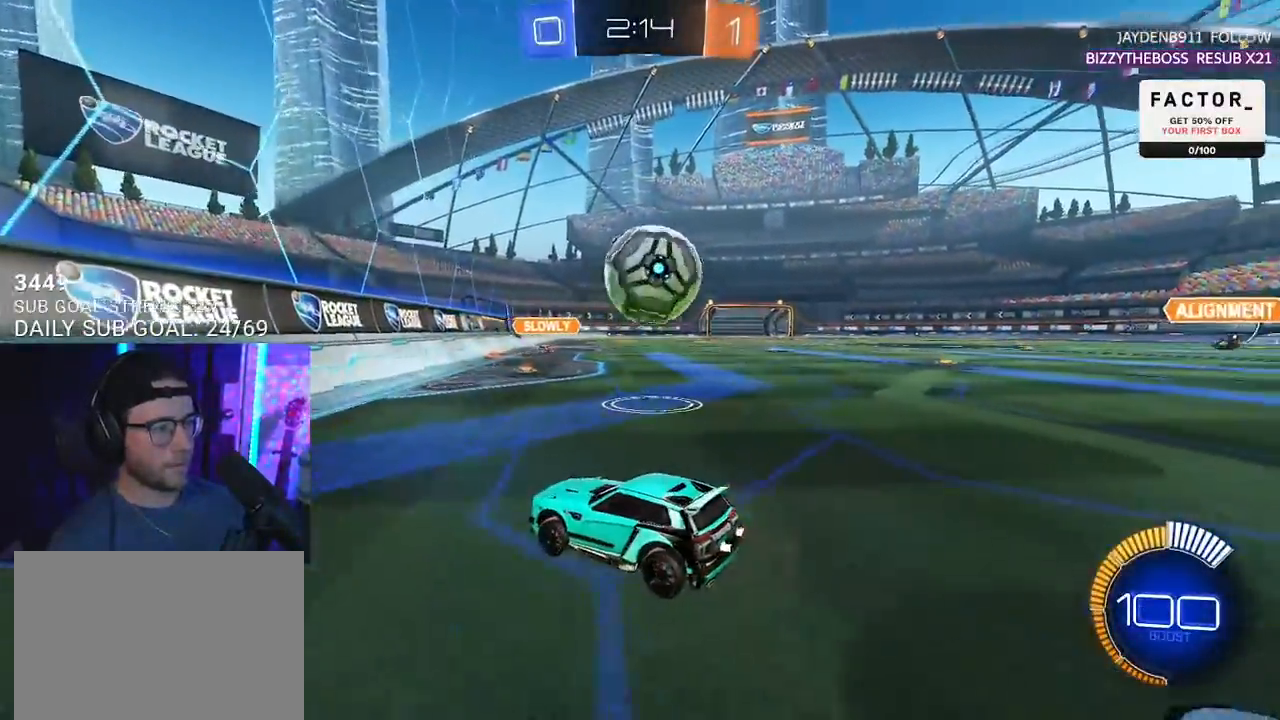
{"buttons": ["R2"], "left_stick": "right", "right_stick": "center", "events": [[83, "R2", "down"], [183, "left_stick", "right"]]}
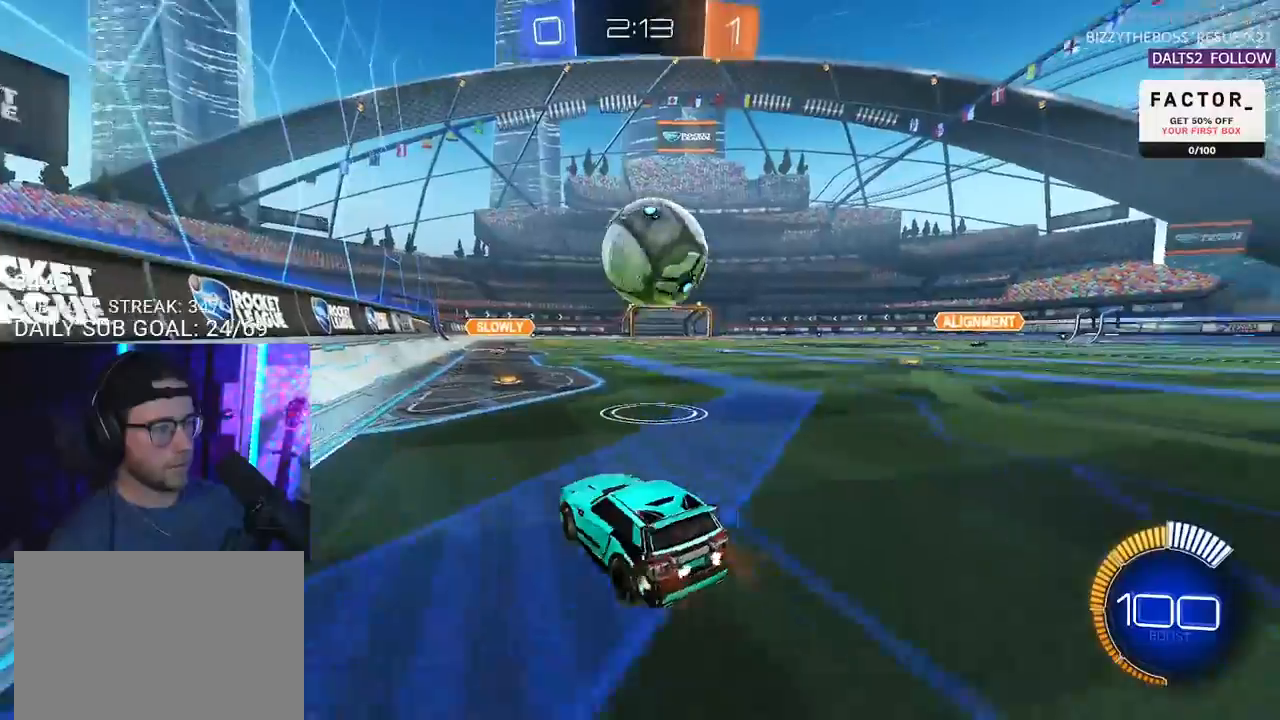
{"buttons": ["R1", "R2"], "left_stick": "center", "right_stick": "center", "events": [[67, "left_stick", "center"], [167, "TRIANGLE", "down"], [250, "TRIANGLE", "up"], [283, "R2", "up"], [350, "R2", "down"], [367, "left_stick", "right"], [433, "R1", "down"], [450, "left_stick", "center"]]}
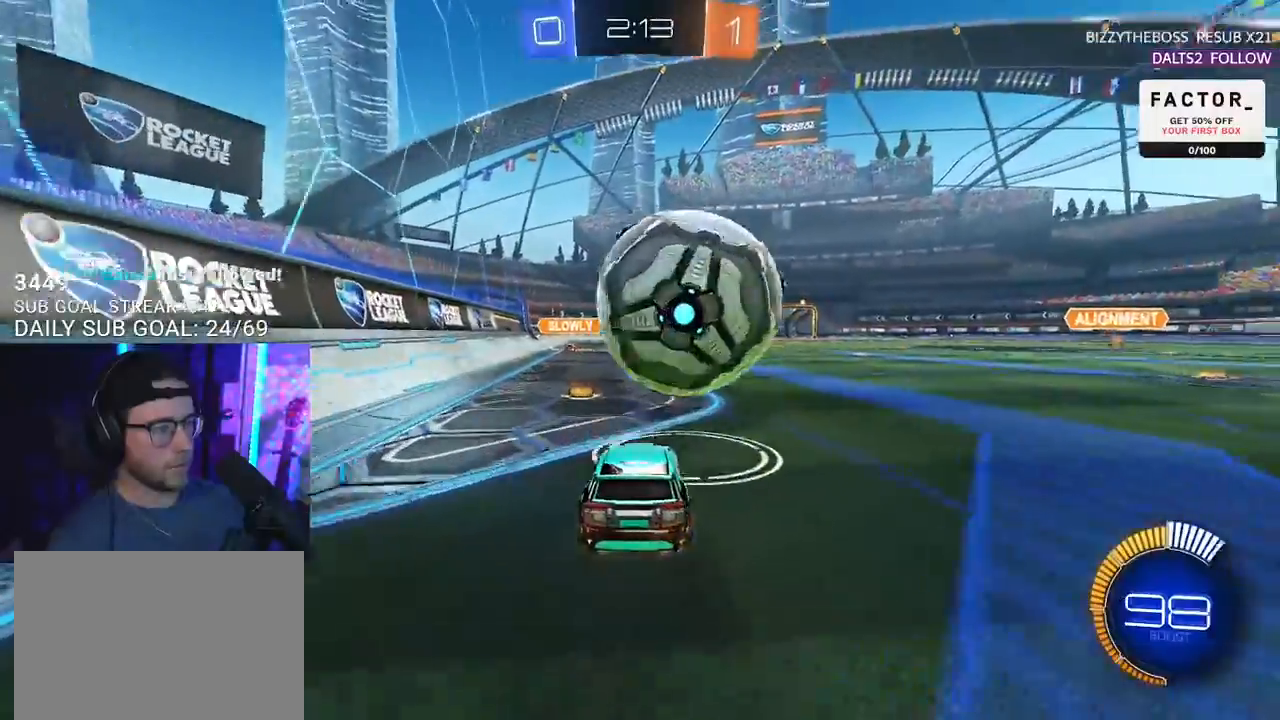
{"buttons": ["R2"], "left_stick": "center", "right_stick": "center", "events": [[33, "R1", "up"], [200, "R1", "down"], [233, "left_stick", "left"], [283, "R1", "up"], [300, "left_stick", "center"]]}
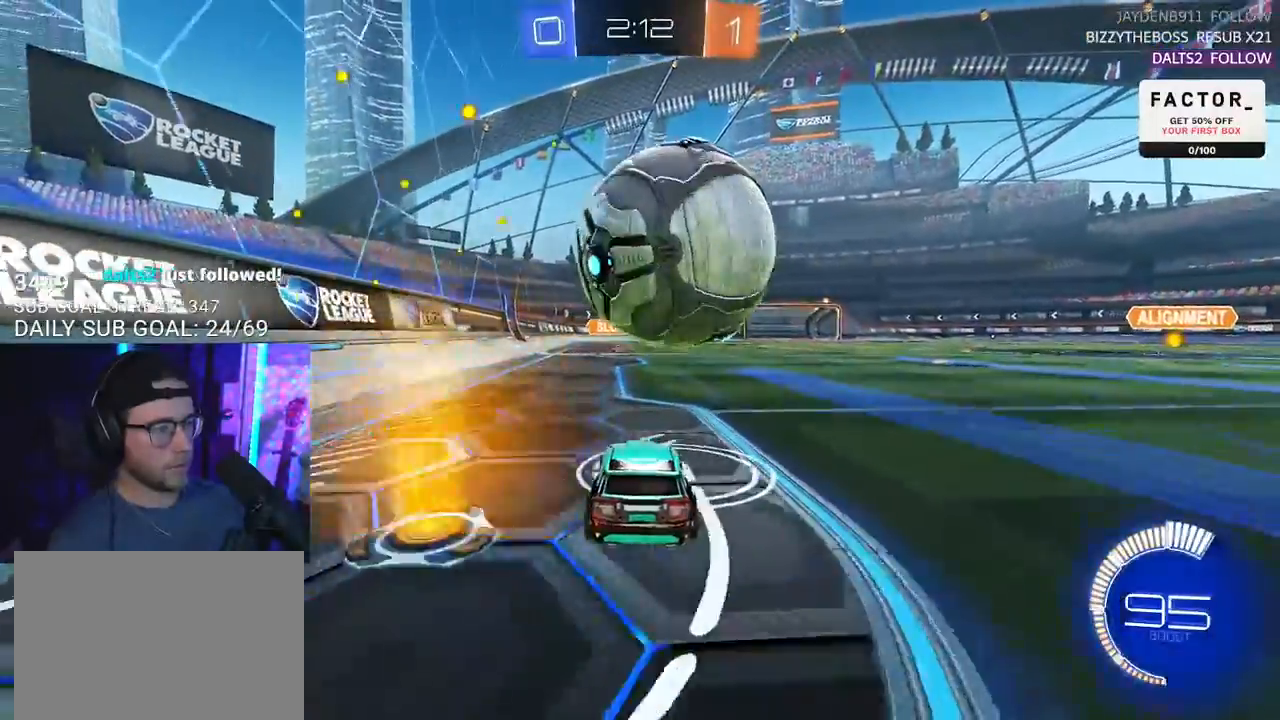
{"buttons": ["R2"], "left_stick": "center", "right_stick": "center", "events": [[183, "left_stick", "right"], [233, "R2", "up"], [250, "left_stick", "center"], [350, "R2", "down"], [450, "left_stick", "right"], [500, "left_stick", "center"]]}
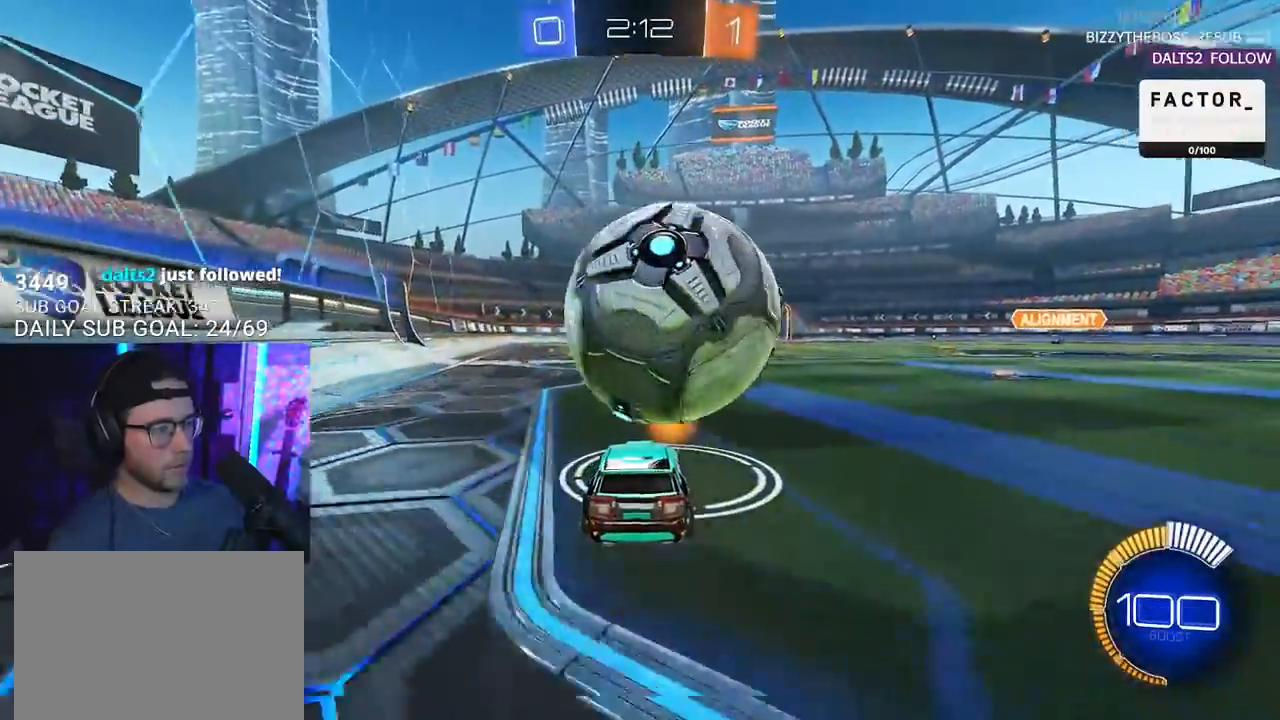
{"buttons": ["R2"], "left_stick": "center", "right_stick": "center", "events": [[150, "R2", "up"], [233, "L2", "down"], [317, "R2", "down"], [333, "L2", "up"], [400, "TRIANGLE", "down"], [500, "TRIANGLE", "up"]]}
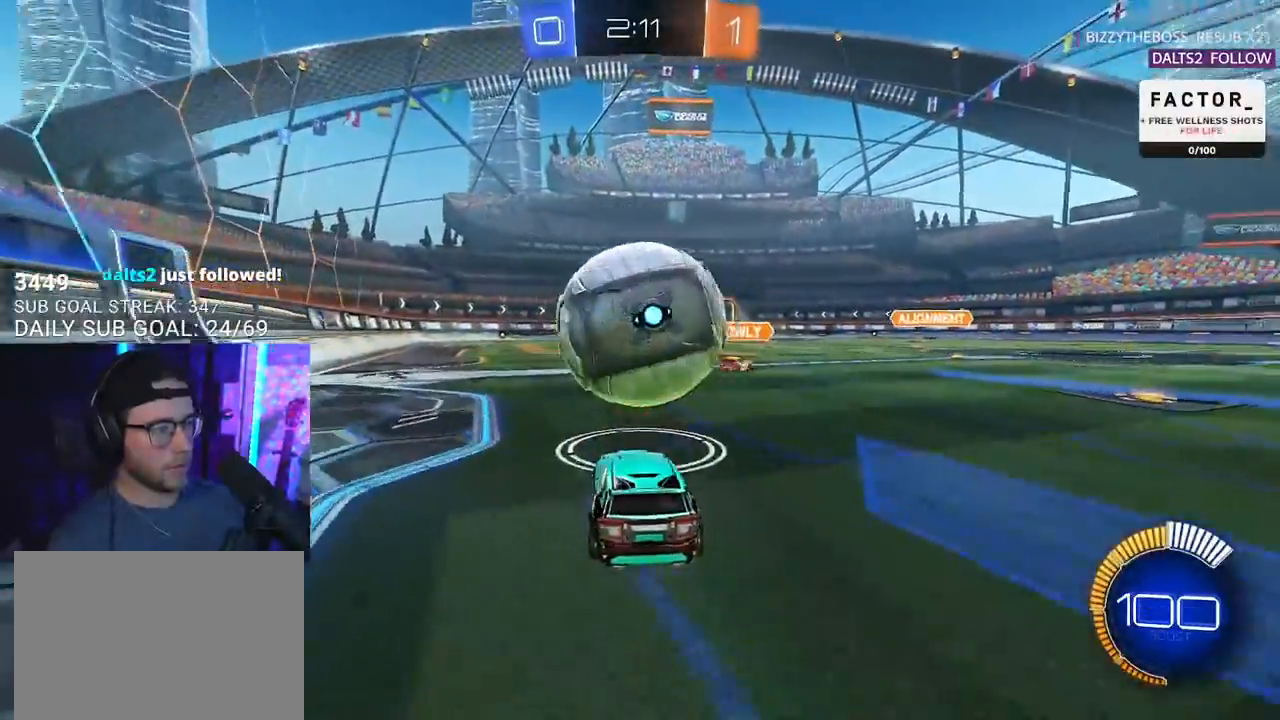
{"buttons": ["R1", "R2"], "left_stick": "left", "right_stick": "center", "events": [[33, "left_stick", "right"], [83, "R1", "down"], [150, "left_stick", "center"], [417, "left_stick", "left"]]}
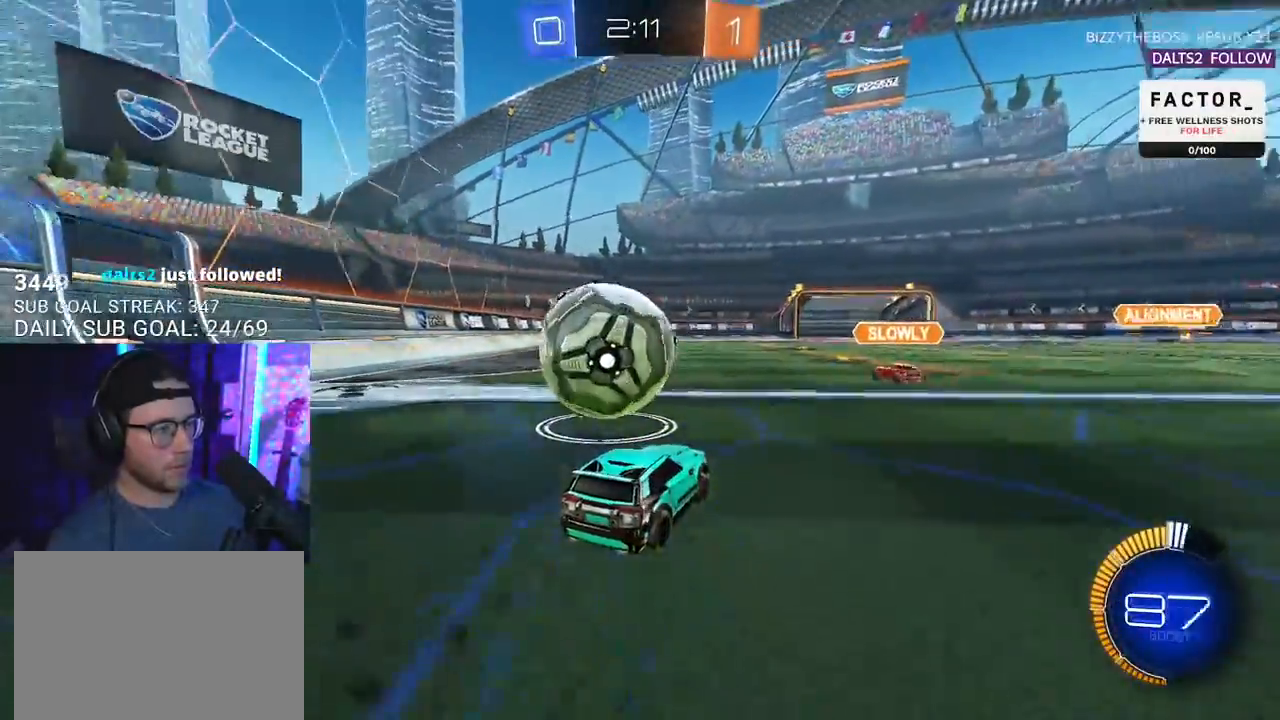
{"buttons": ["R2"], "left_stick": "center", "right_stick": "center", "events": [[83, "R1", "up"], [100, "L2", "down"], [100, "R2", "up"], [300, "left_stick", "right"], [317, "R2", "down"], [350, "L2", "up"], [417, "left_stick", "center"]]}